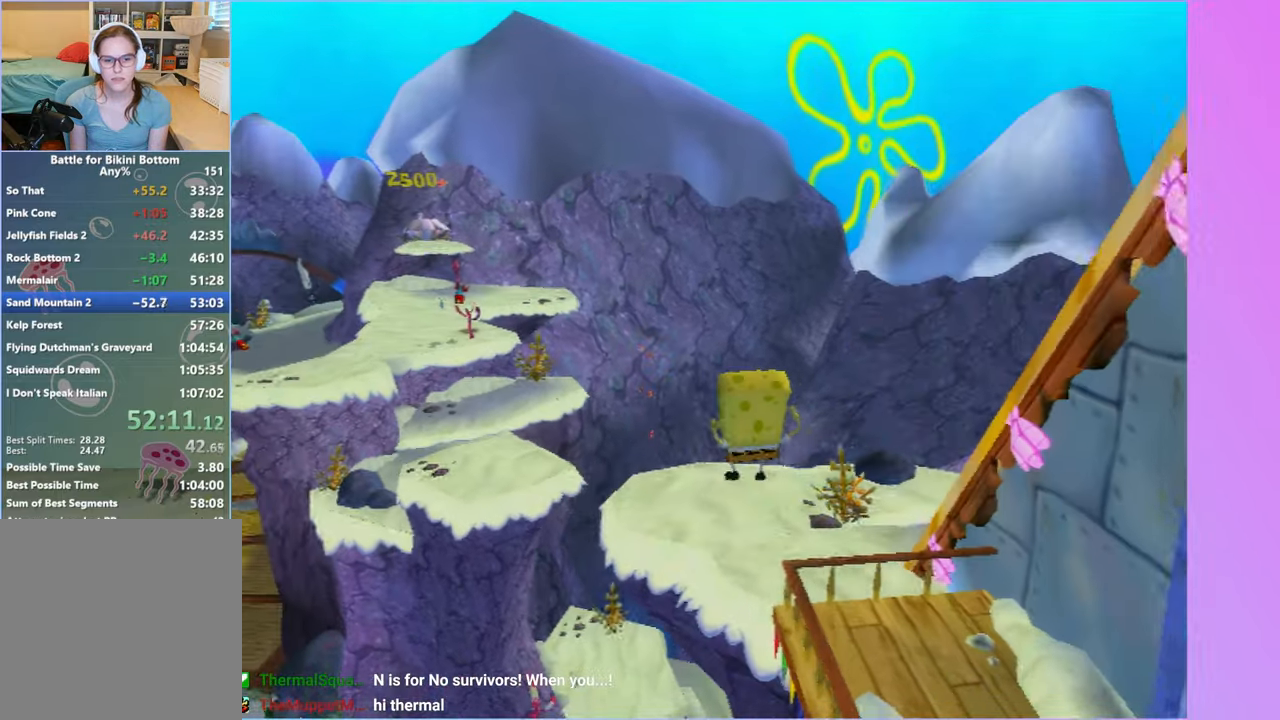
Gameplay with a controller (Xbox layout); each line is a JSON object with the inputs held at the frame after it (dt_ms = milliseconds from this image to that frame). "events" lists button and stick changes between this image and that frame as [ms after this image, input, new state], when the widget could be followed in between. Not read: L3 R3.
{"dt_ms": 1000, "buttons": [], "left_stick": "right", "right_stick": "left", "events": [[167, "left_stick", "right"], [250, "left_stick", "down-right"], [917, "left_stick", "right"]]}
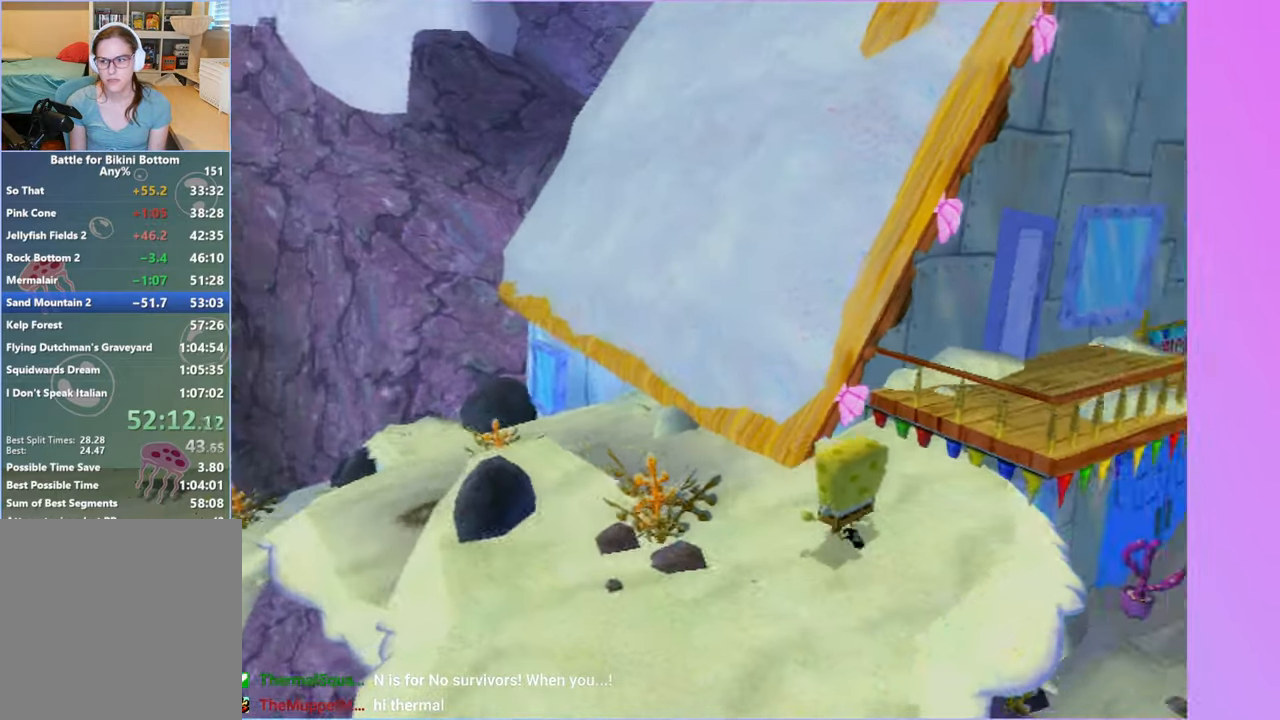
{"dt_ms": 500, "buttons": [], "left_stick": "right", "right_stick": "center", "events": [[200, "right_stick", "center"]]}
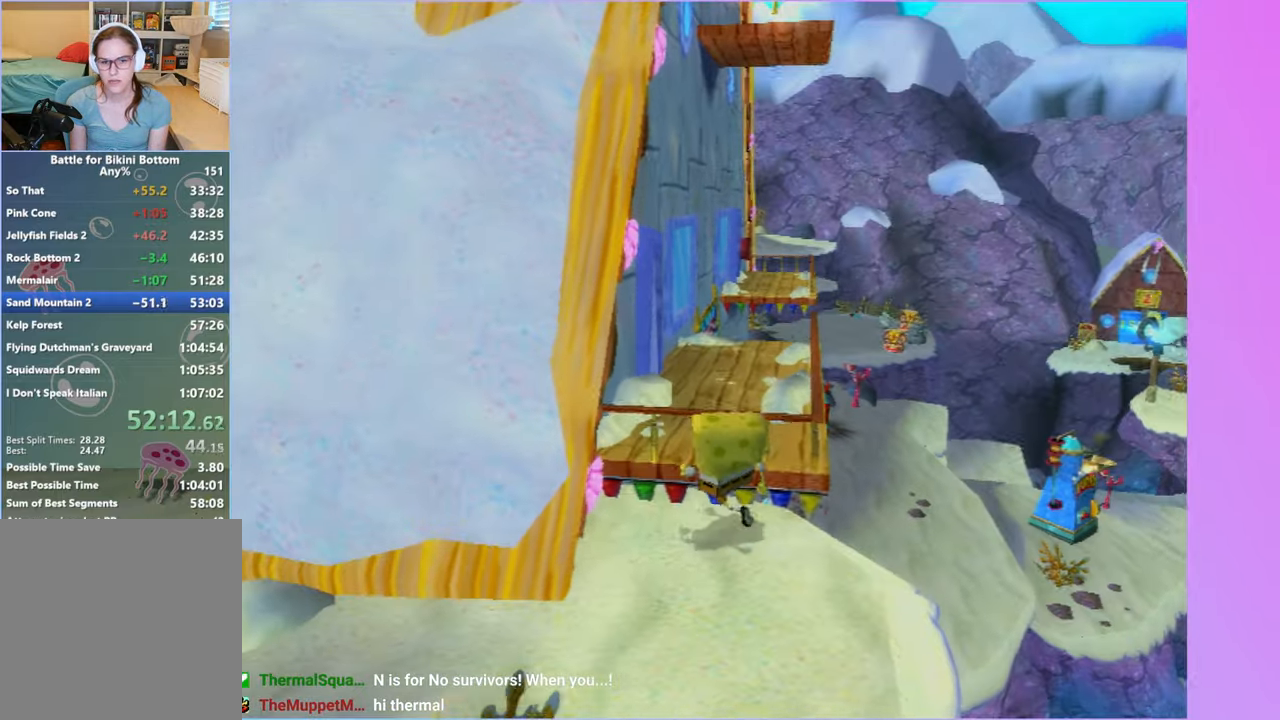
{"dt_ms": 500, "buttons": ["A"], "left_stick": "center", "right_stick": "center", "events": [[250, "left_stick", "center"], [467, "A", "down"]]}
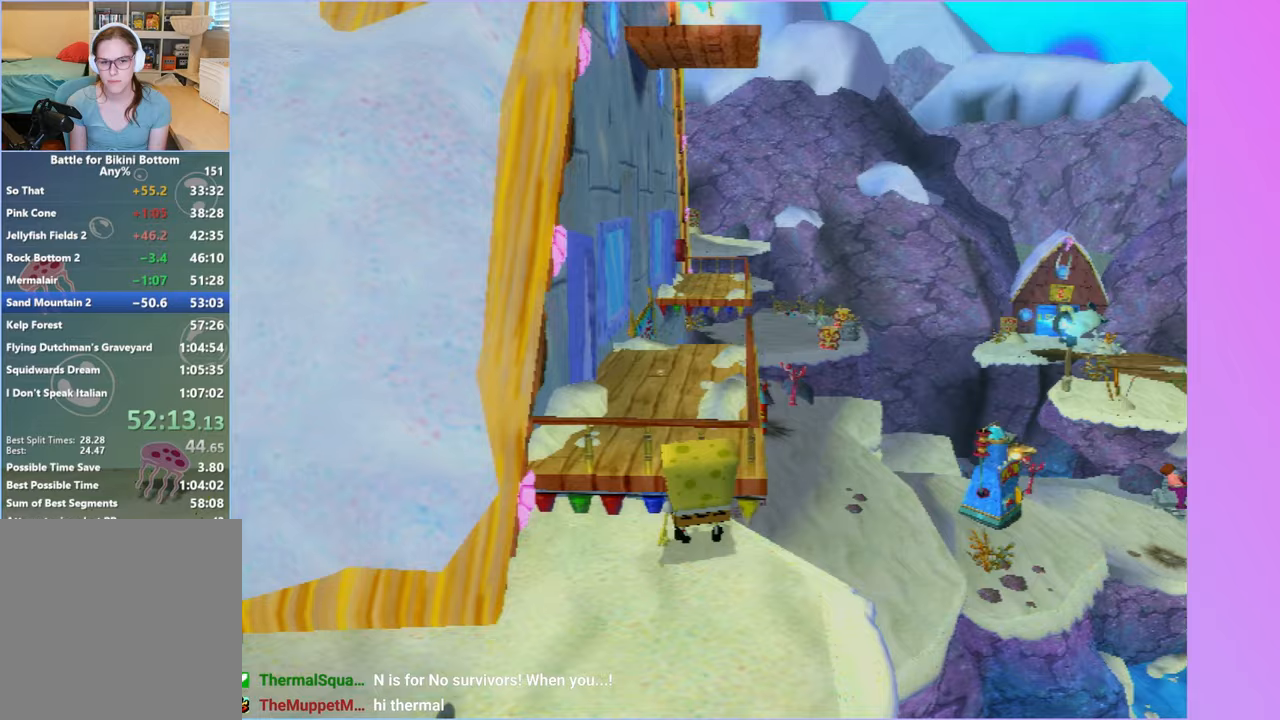
{"dt_ms": 500, "buttons": [], "left_stick": "right", "right_stick": "center", "events": [[33, "left_stick", "right"], [83, "A", "up"], [183, "left_stick", "center"], [450, "left_stick", "right"]]}
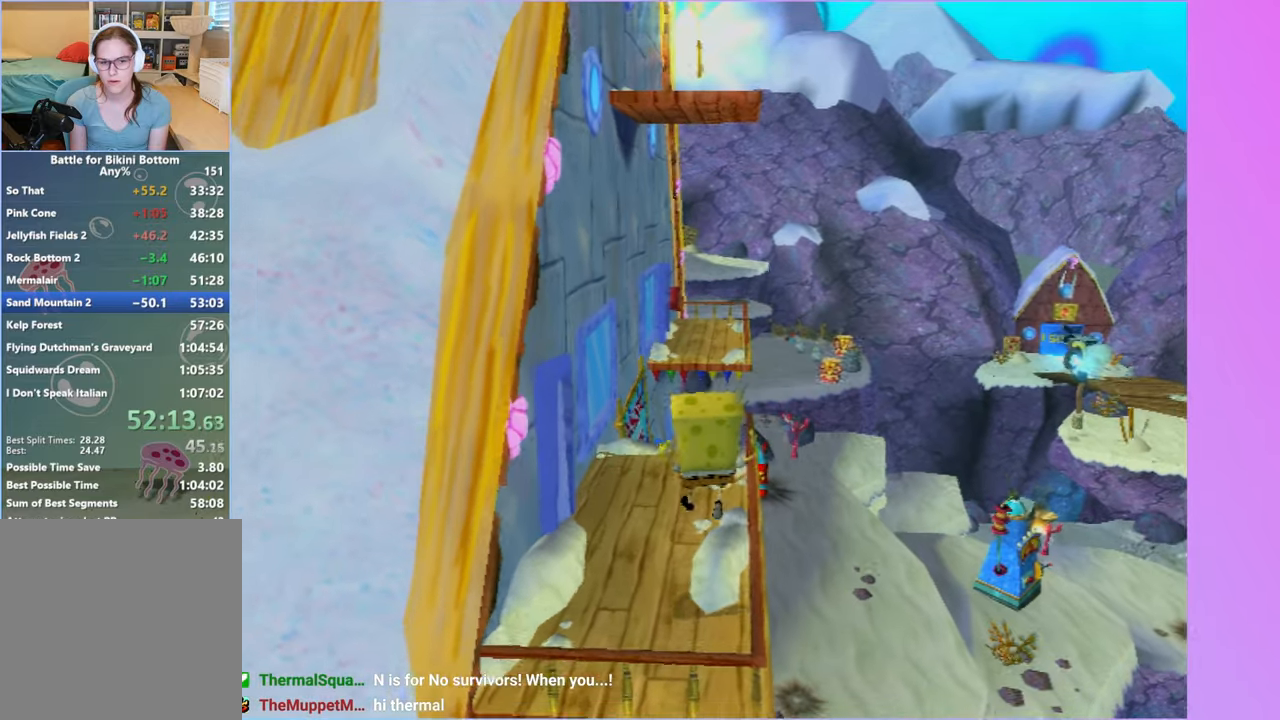
{"dt_ms": 500, "buttons": [], "left_stick": "center", "right_stick": "center", "events": [[67, "left_stick", "center"], [150, "Y", "down"], [283, "Y", "up"]]}
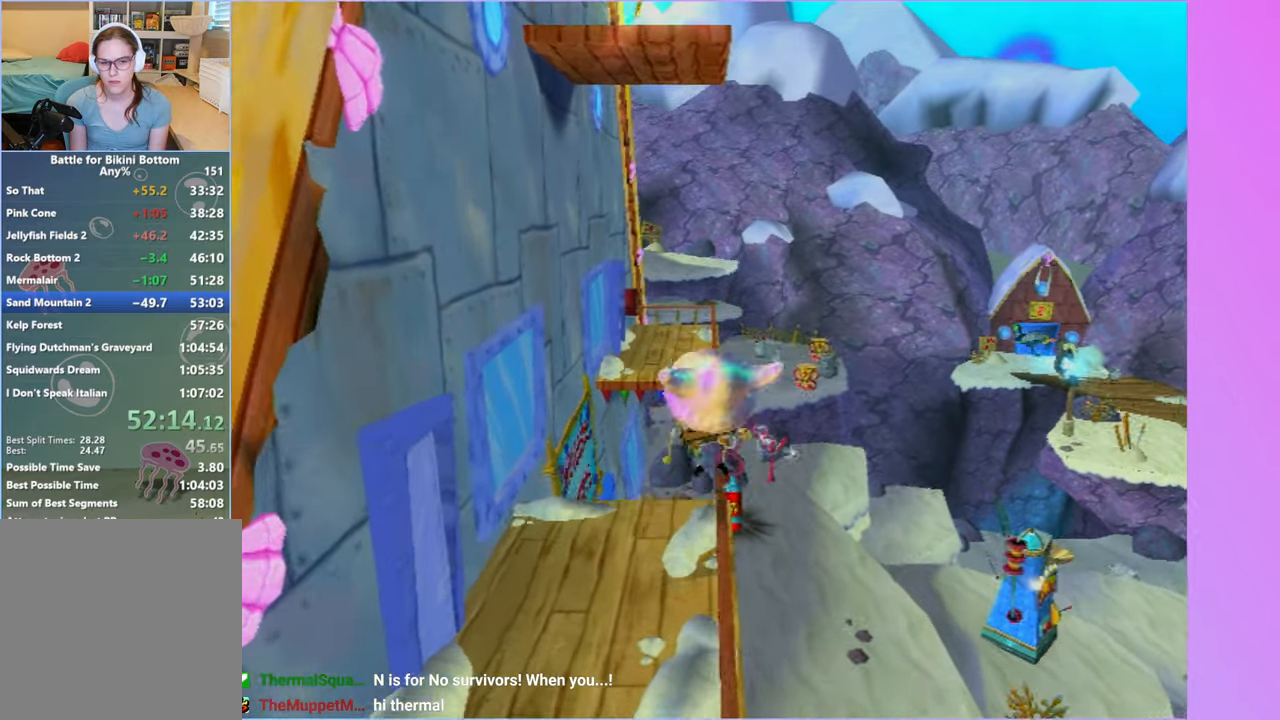
{"dt_ms": 500, "buttons": [], "left_stick": "up", "right_stick": "right", "events": [[217, "right_stick", "right"], [350, "left_stick", "up-left"], [417, "left_stick", "up"]]}
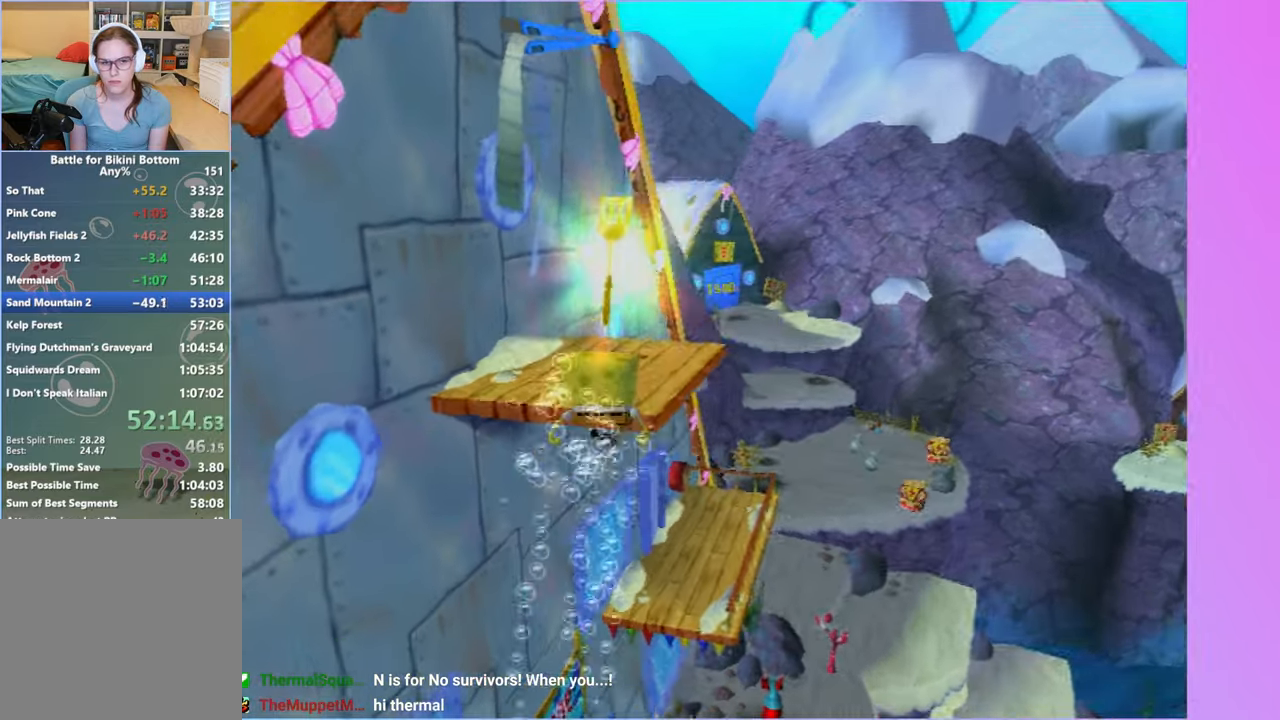
{"dt_ms": 500, "buttons": [], "left_stick": "up", "right_stick": "right", "events": [[17, "A", "down"], [50, "left_stick", "up-left"], [133, "A", "up"], [217, "A", "down"], [317, "A", "up"], [417, "left_stick", "up"]]}
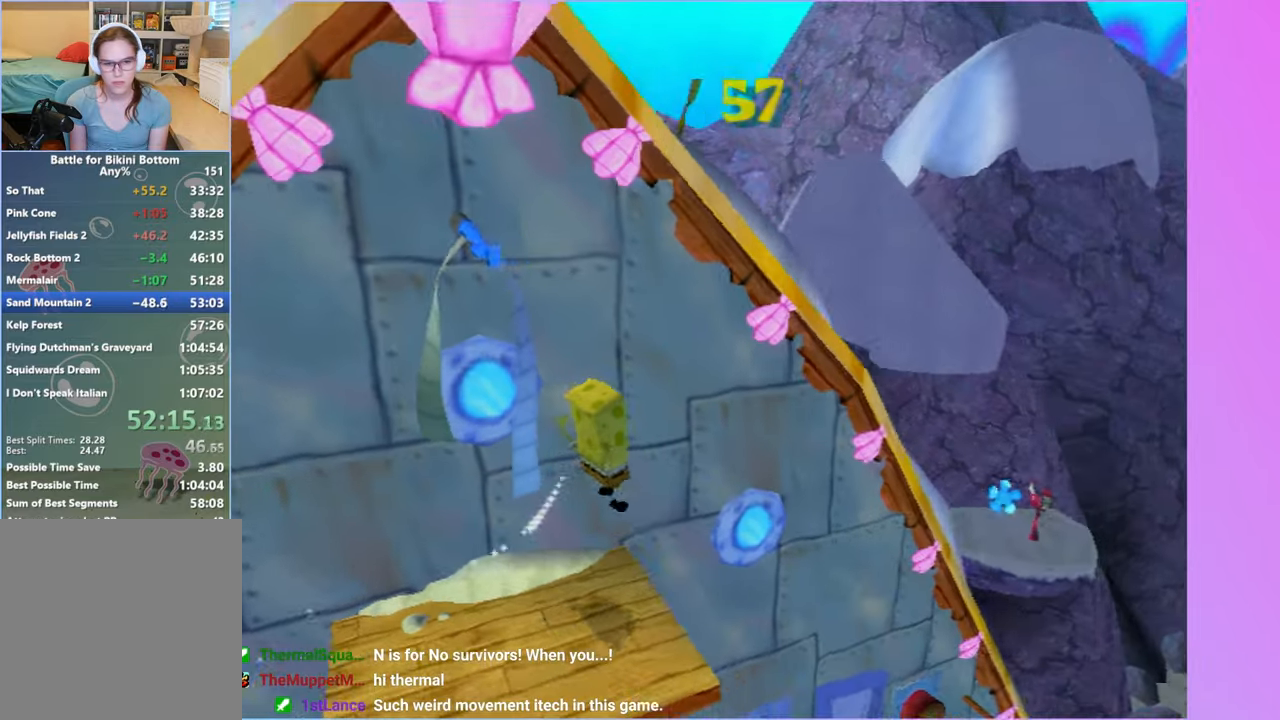
{"dt_ms": 500, "buttons": [], "left_stick": "center", "right_stick": "center", "events": [[50, "left_stick", "center"], [467, "right_stick", "center"]]}
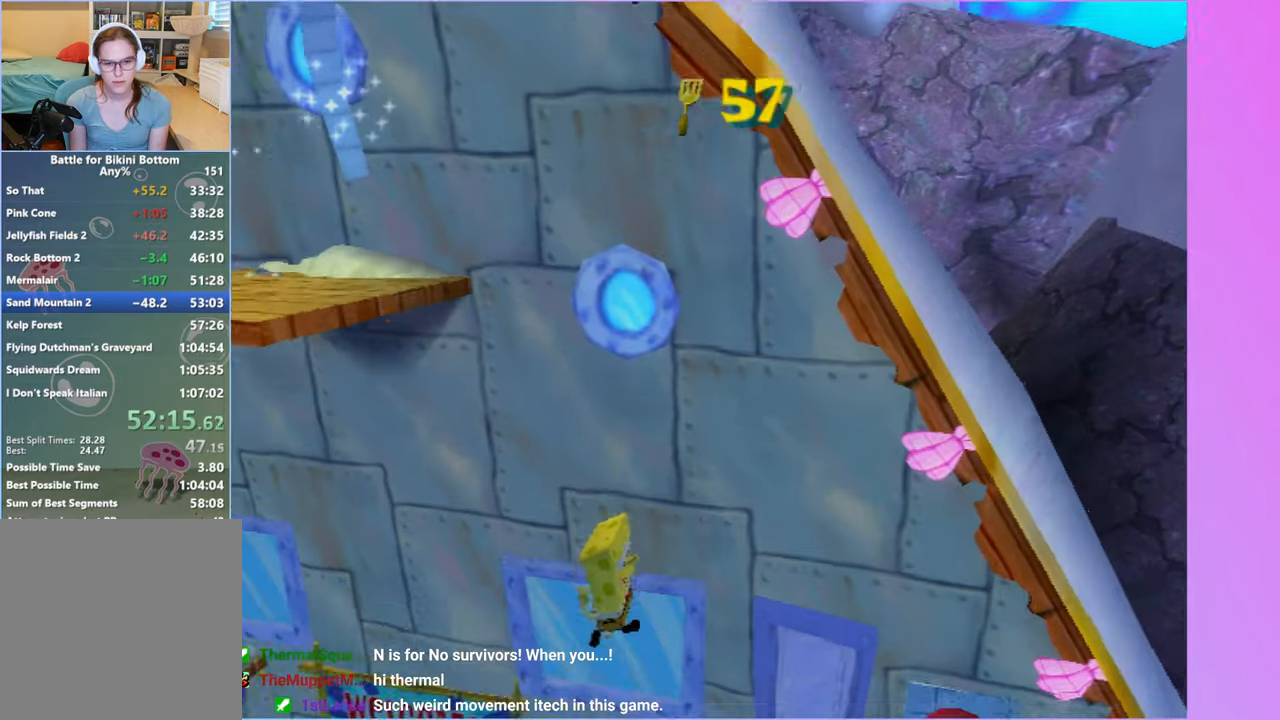
{"dt_ms": 500, "buttons": [], "left_stick": "center", "right_stick": "center", "events": []}
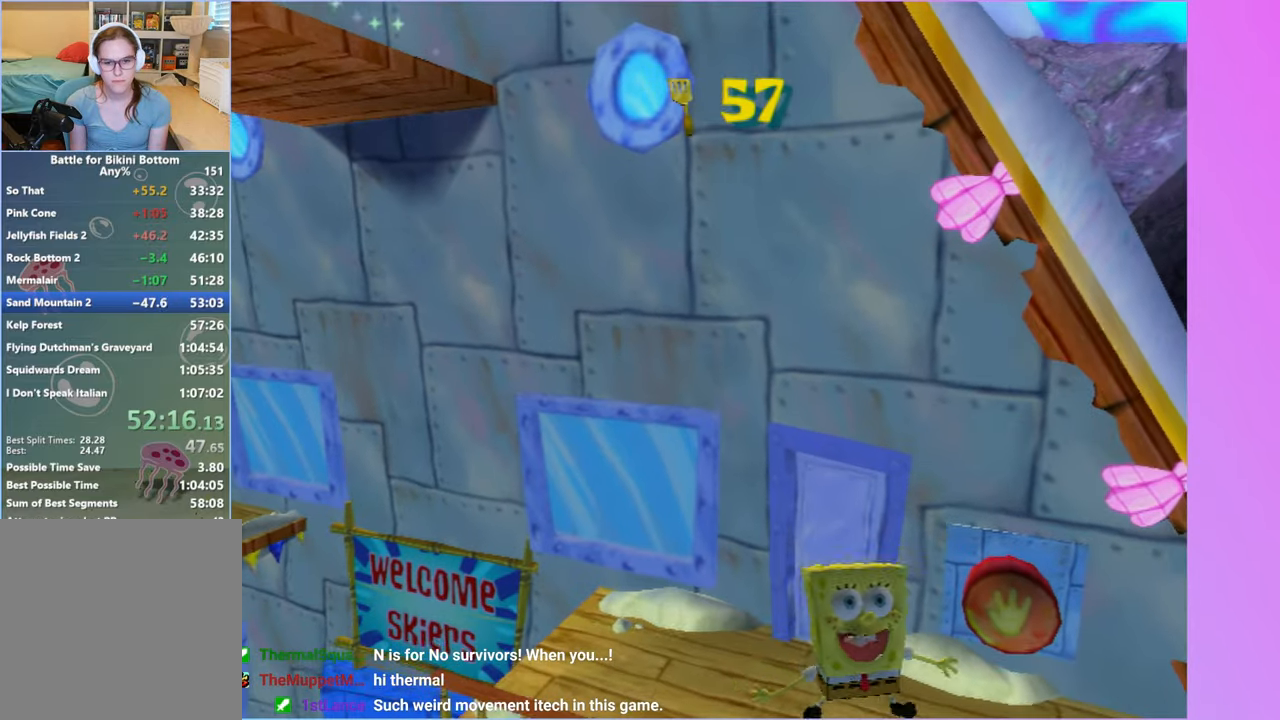
{"dt_ms": 500, "buttons": [], "left_stick": "center", "right_stick": "center", "events": []}
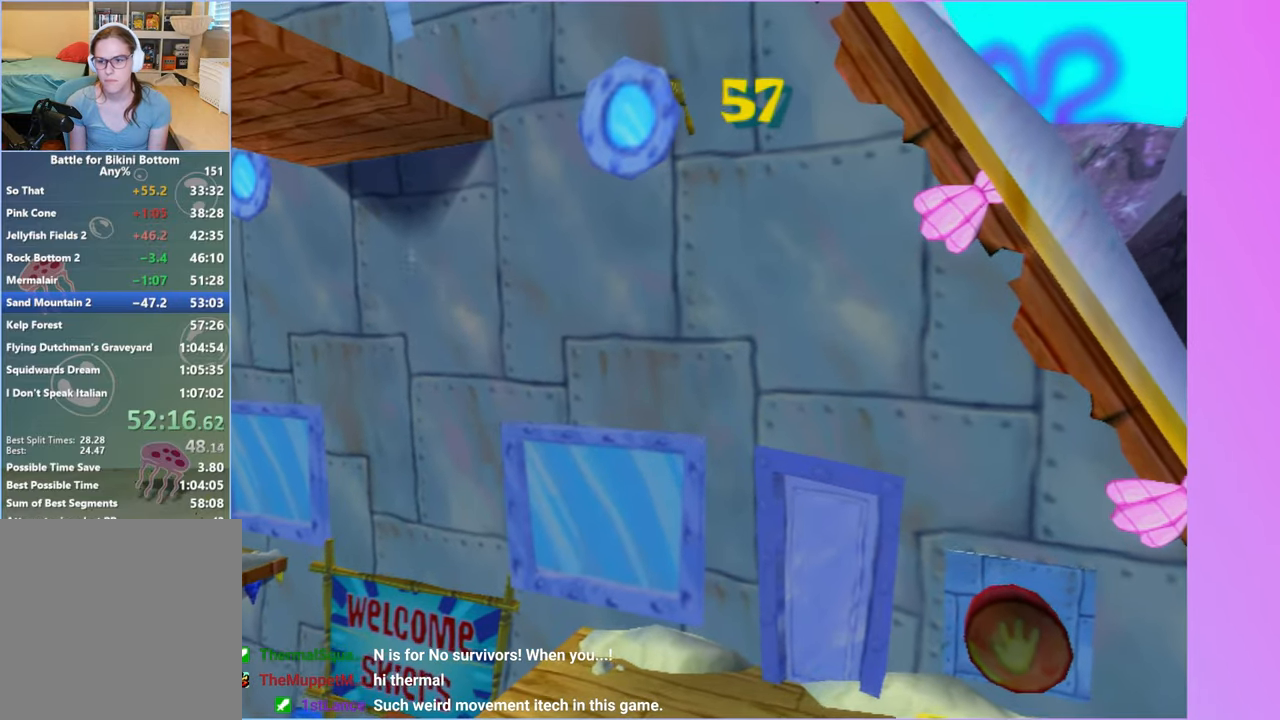
{"dt_ms": 500, "buttons": [], "left_stick": "center", "right_stick": "center", "events": []}
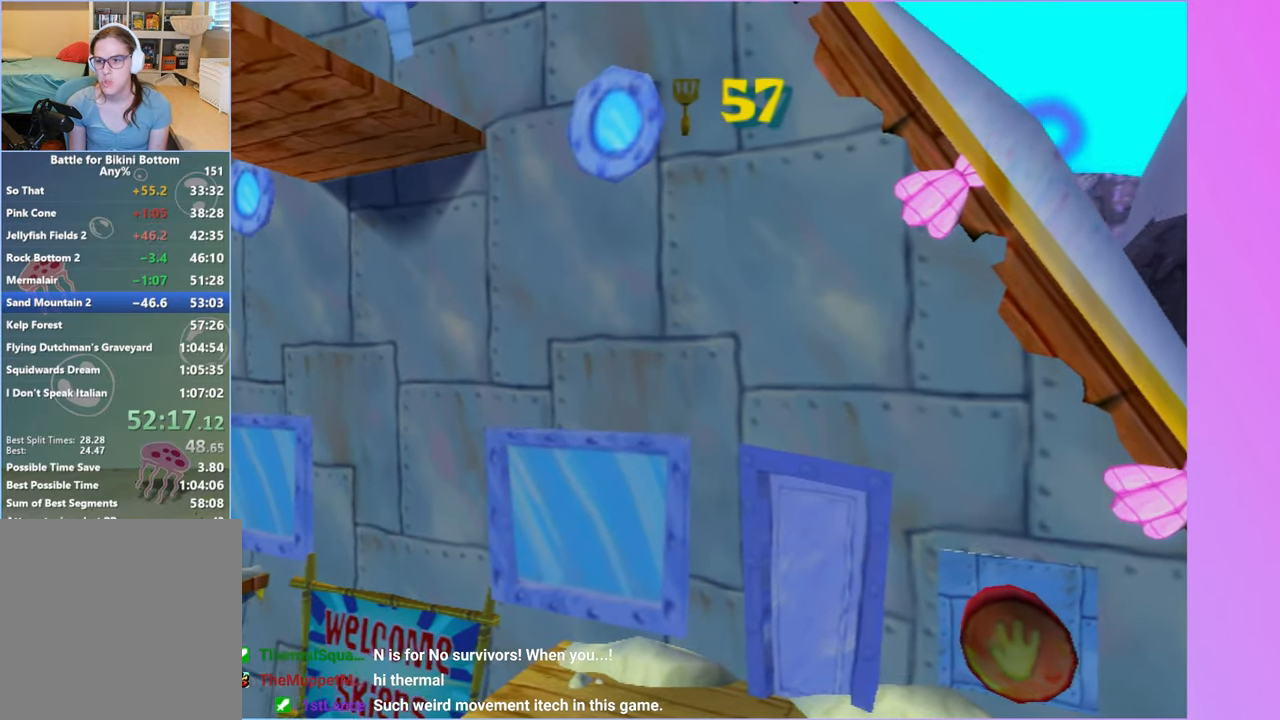
{"dt_ms": 500, "buttons": [], "left_stick": "center", "right_stick": "center", "events": []}
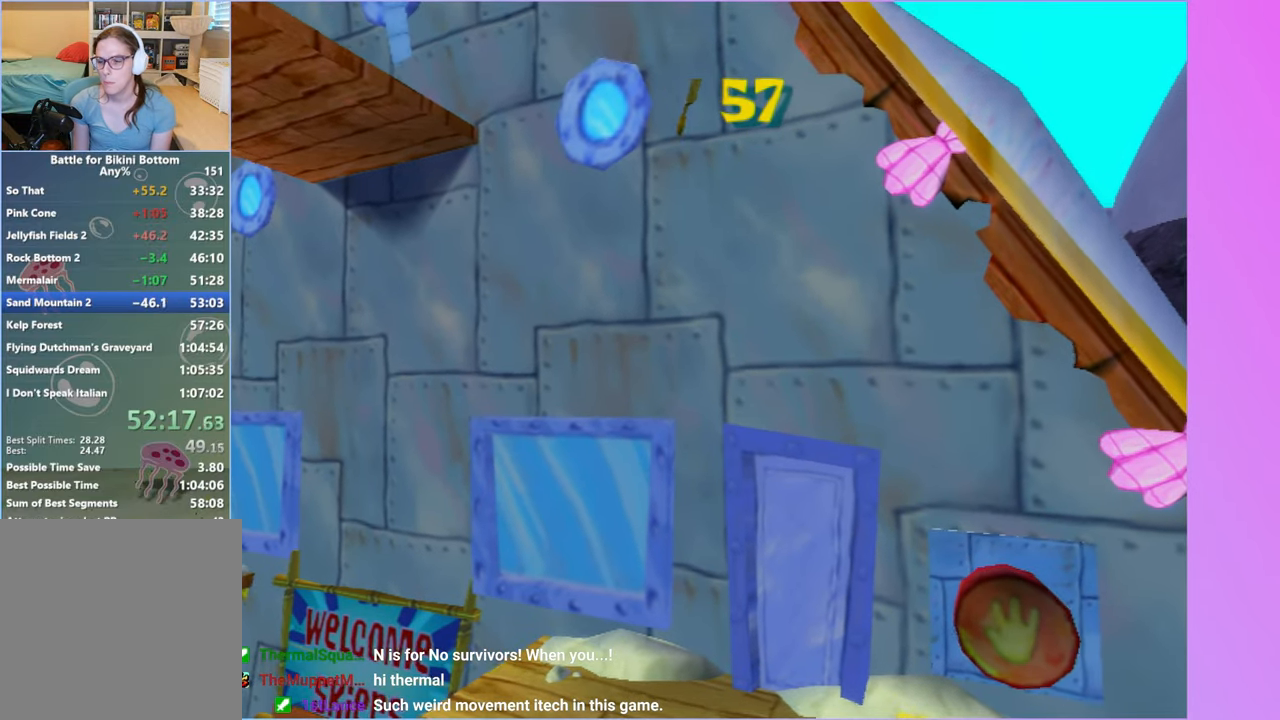
{"dt_ms": 500, "buttons": [], "left_stick": "center", "right_stick": "center", "events": []}
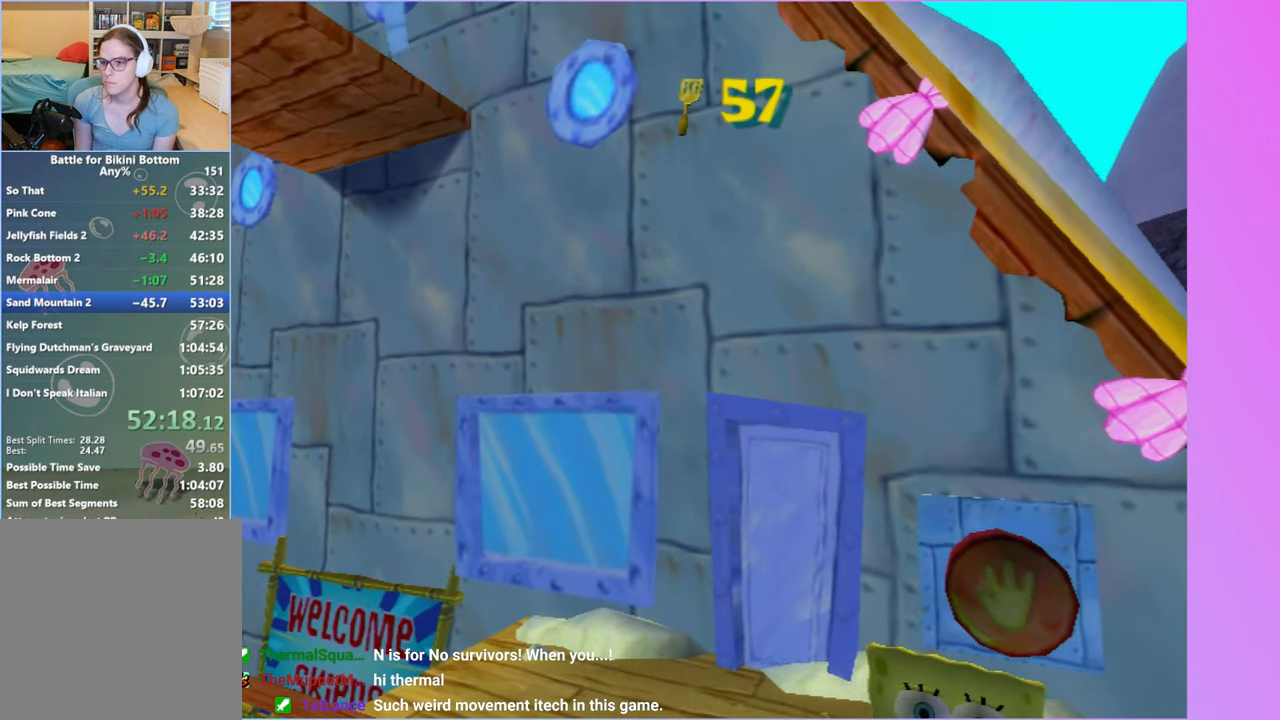
{"dt_ms": 500, "buttons": [], "left_stick": "center", "right_stick": "center", "events": []}
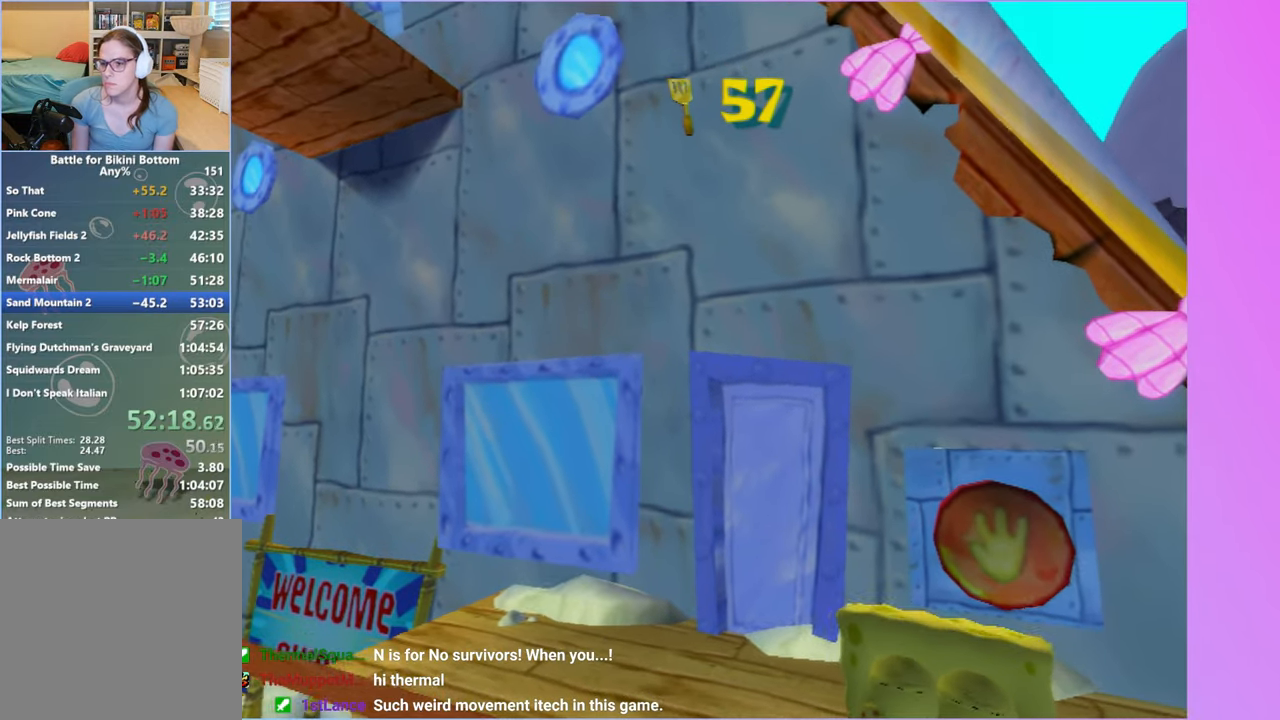
{"dt_ms": 500, "buttons": [], "left_stick": "center", "right_stick": "center", "events": []}
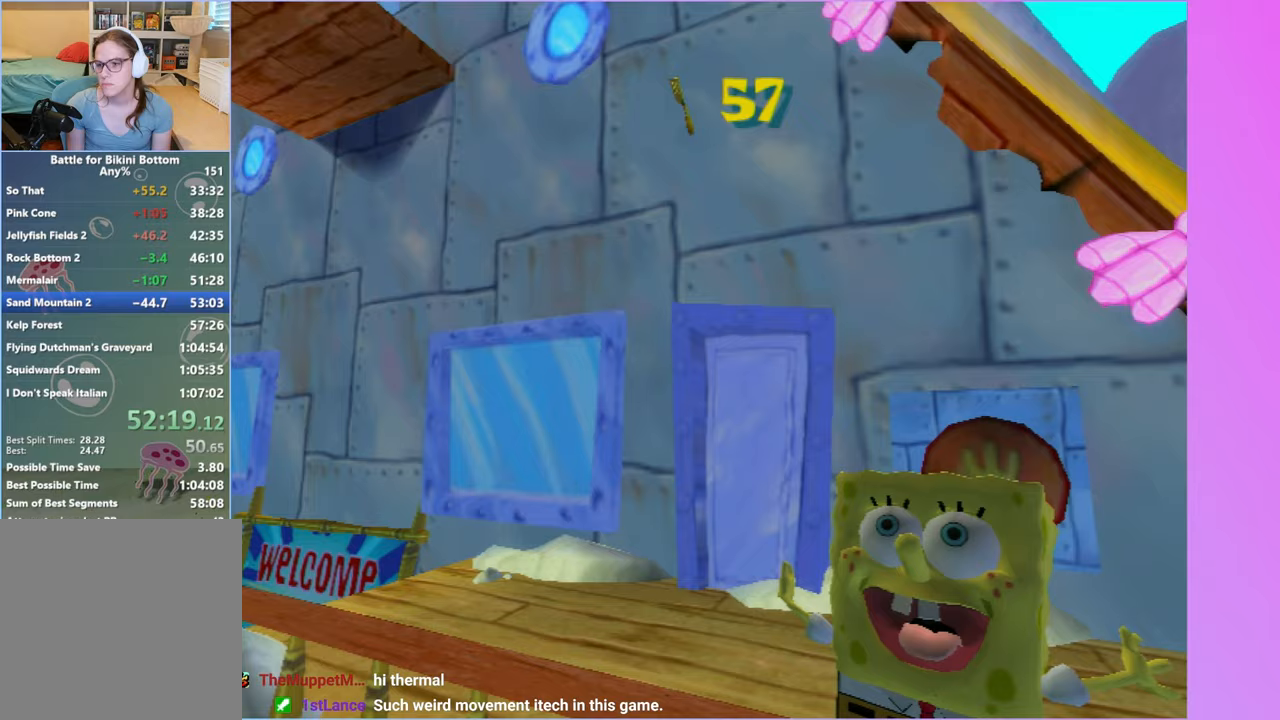
{"dt_ms": 500, "buttons": [], "left_stick": "center", "right_stick": "center", "events": []}
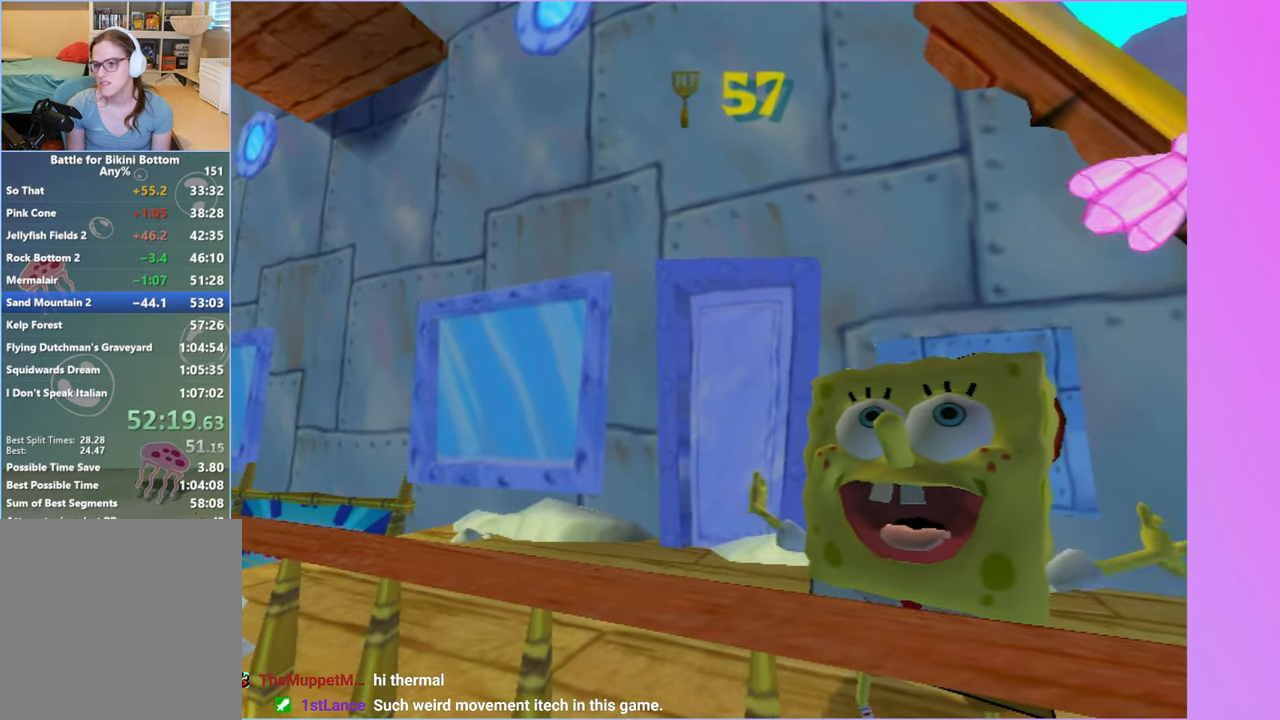
{"dt_ms": 500, "buttons": [], "left_stick": "center", "right_stick": "center", "events": []}
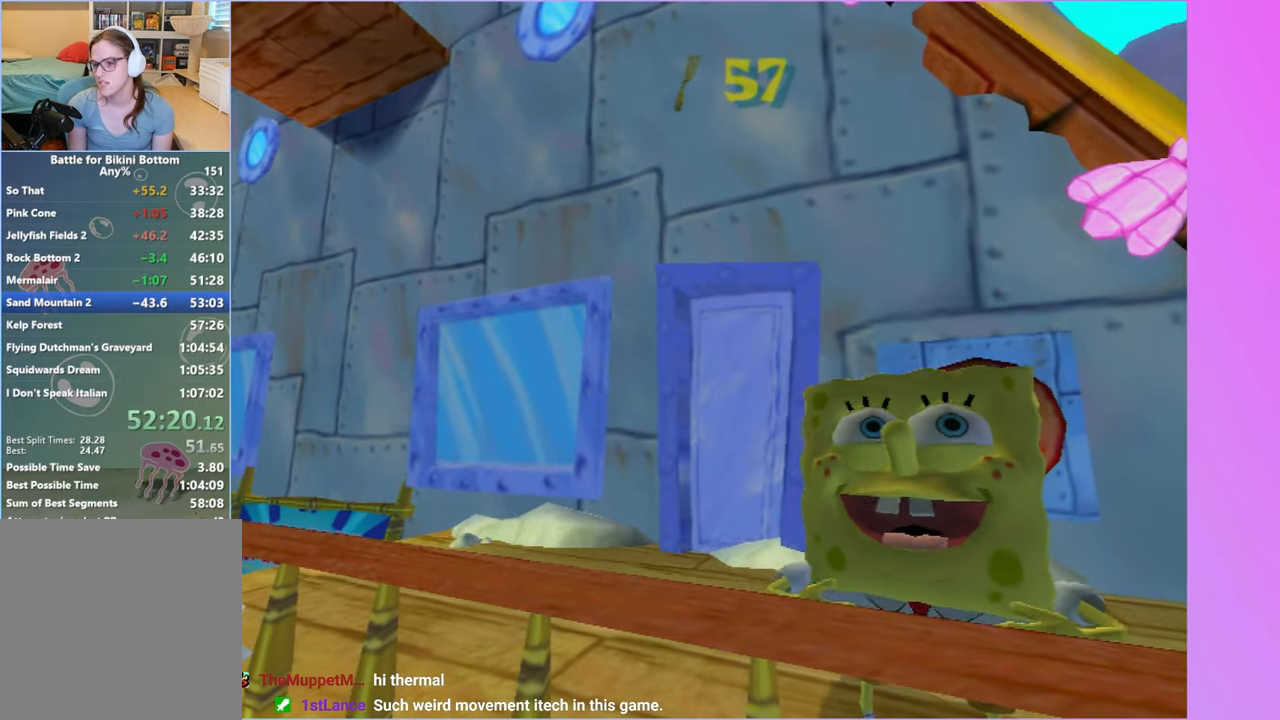
{"dt_ms": 500, "buttons": [], "left_stick": "right", "right_stick": "left", "events": [[183, "right_stick", "left"], [200, "left_stick", "right"]]}
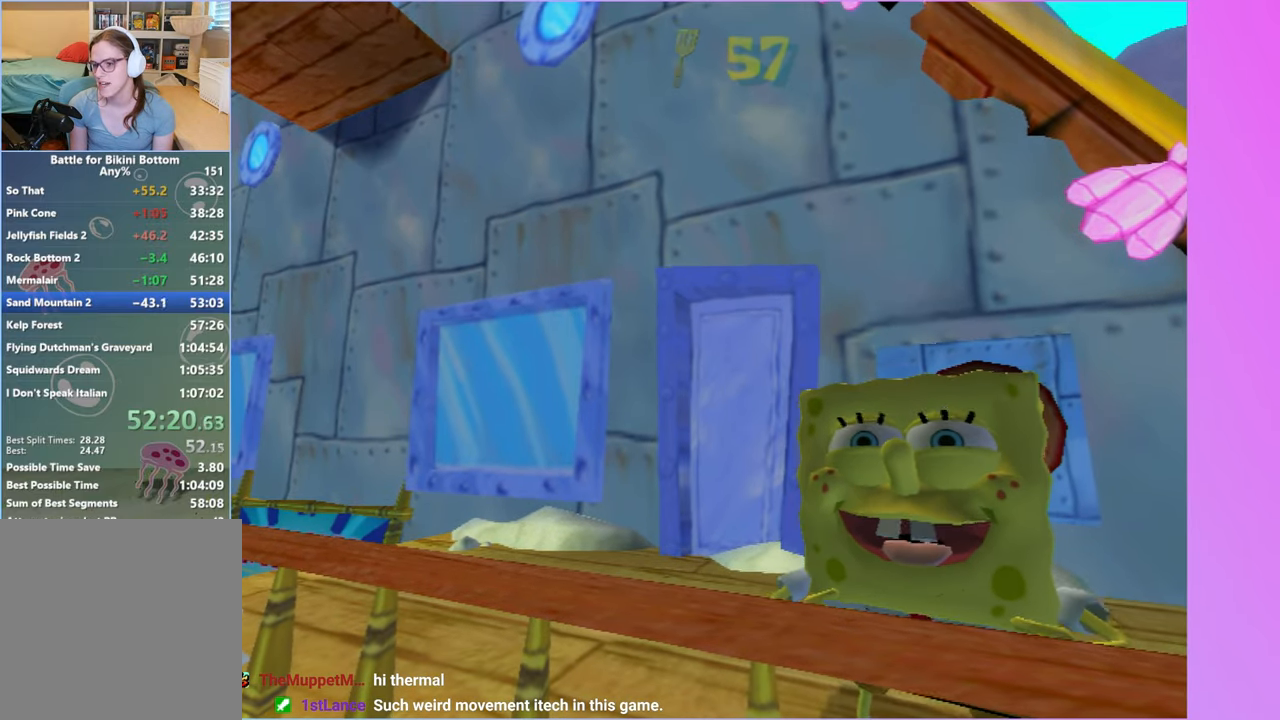
{"dt_ms": 500, "buttons": ["A"], "left_stick": "right", "right_stick": "left", "events": [[467, "A", "down"]]}
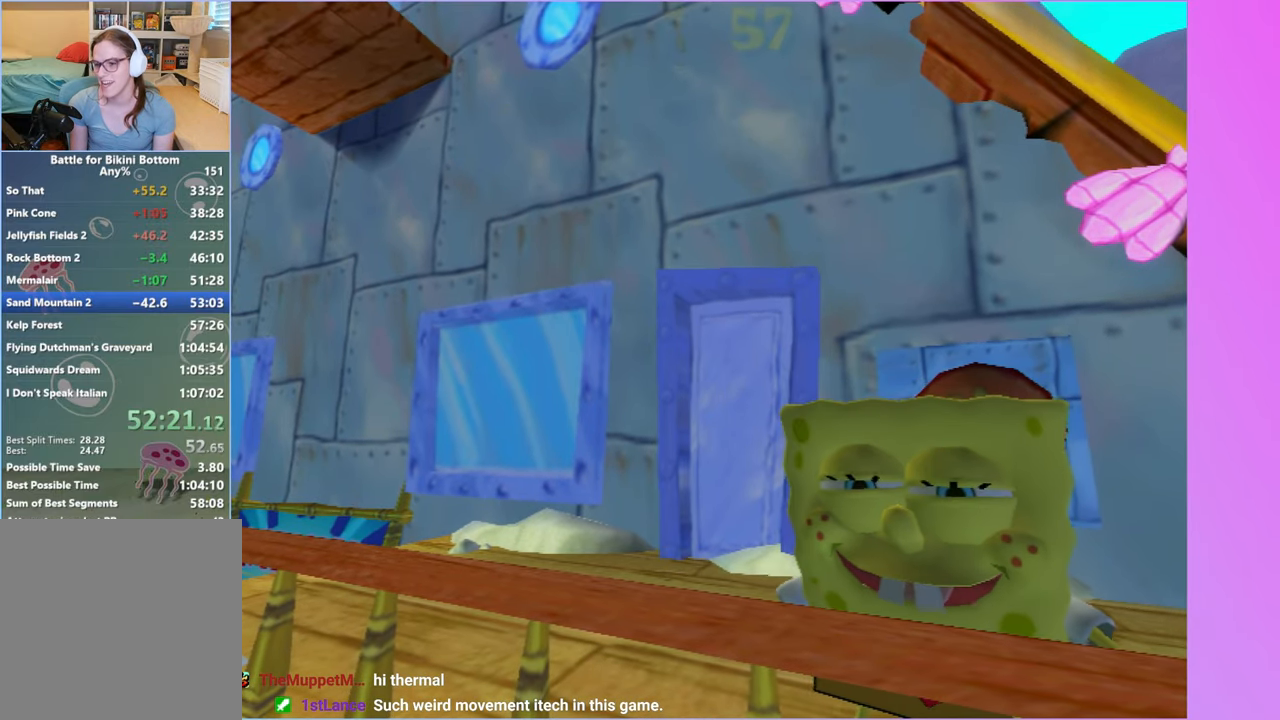
{"dt_ms": 500, "buttons": ["A"], "left_stick": "down-right", "right_stick": "left", "events": [[83, "A", "up"], [283, "left_stick", "down-right"], [433, "A", "down"]]}
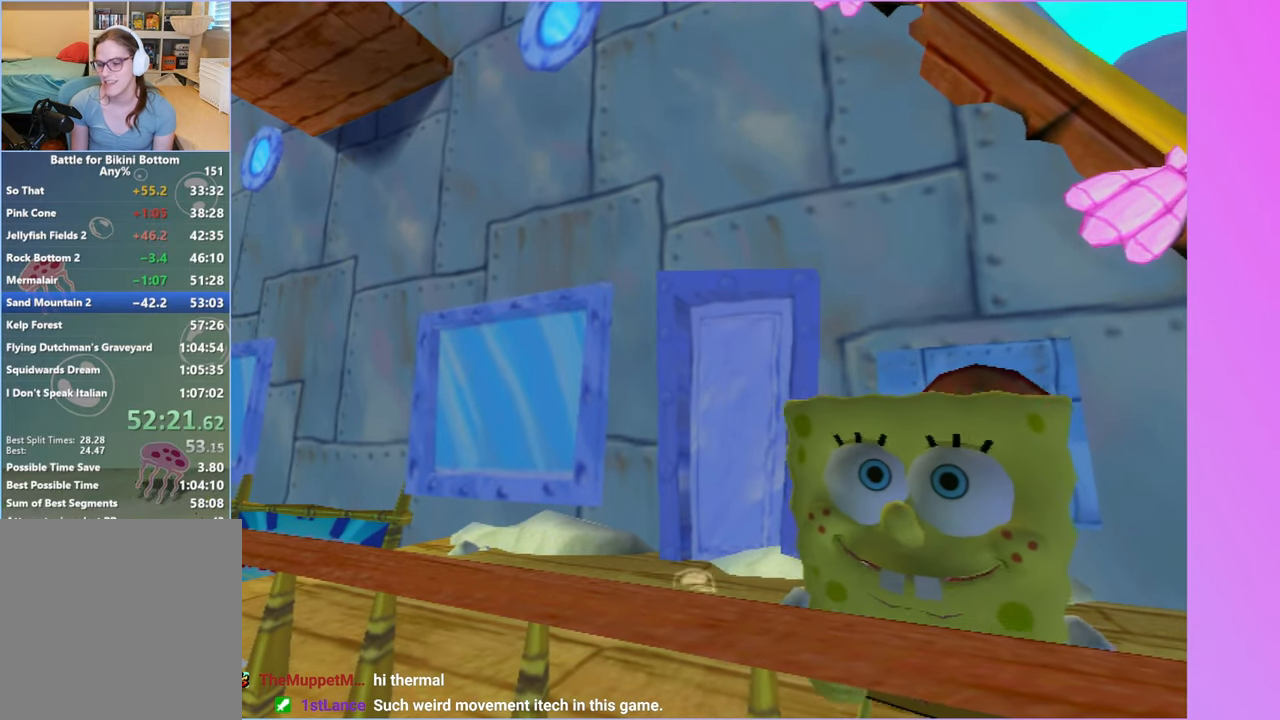
{"dt_ms": 500, "buttons": [], "left_stick": "up-right", "right_stick": "left", "events": [[50, "A", "up"], [200, "A", "down"], [317, "A", "up"], [500, "left_stick", "up-right"]]}